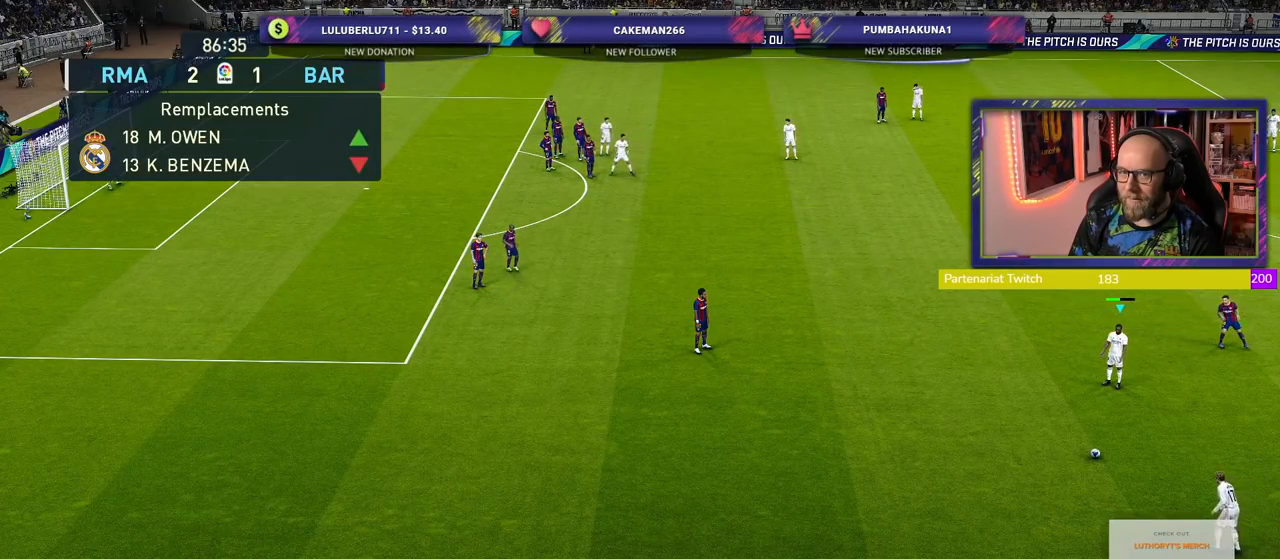
Gameplay with a controller (PlayStation layout); each line is a JSON object with the inputs held at the frame after it. "events" lists button and stick changes between this image and that frame as [ms after this image, input, new state], when the widget could be followed in between.
{"buttons": [], "left_stick": "center", "right_stick": "center", "events": []}
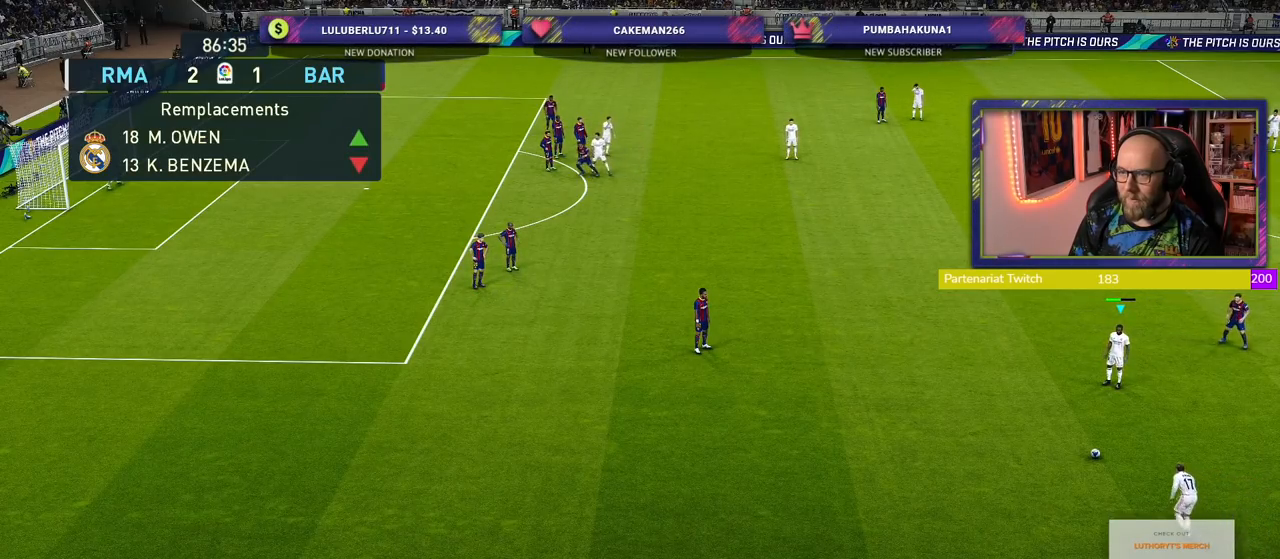
{"buttons": [], "left_stick": "center", "right_stick": "center", "events": []}
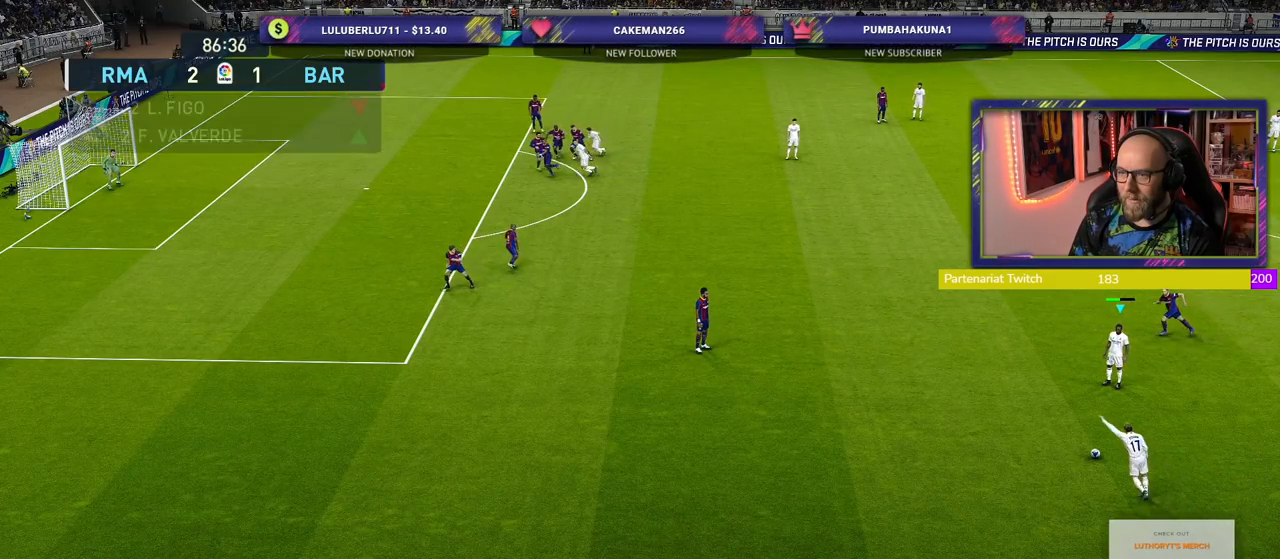
{"buttons": [], "left_stick": "right", "right_stick": "center", "events": [[280, "left_stick", "right"]]}
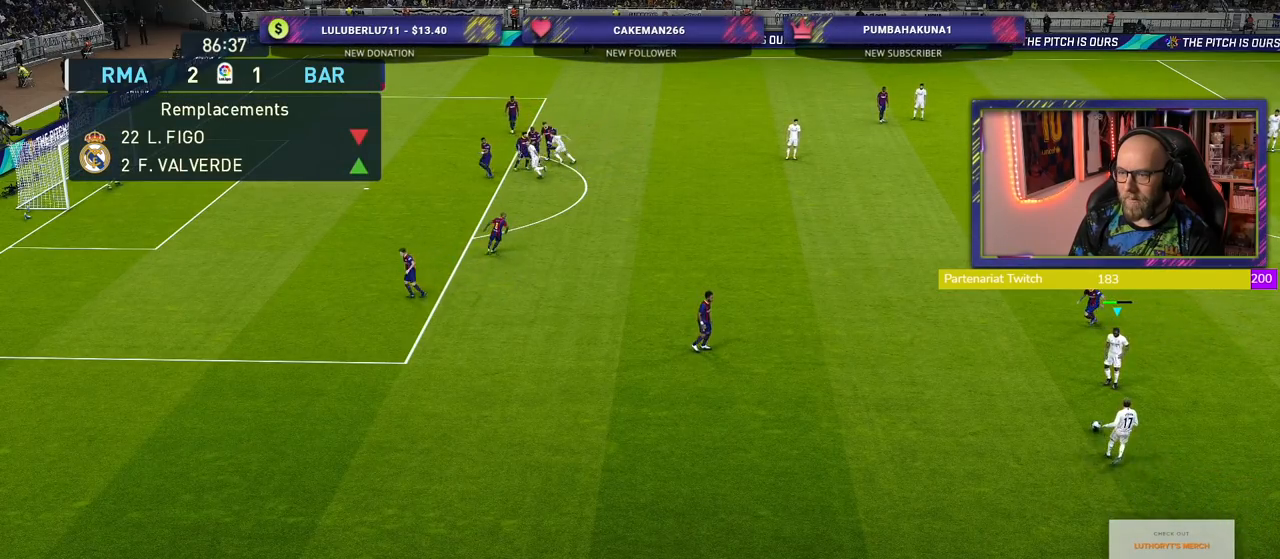
{"buttons": [], "left_stick": "up-right", "right_stick": "center", "events": [[500, "left_stick", "up-right"]]}
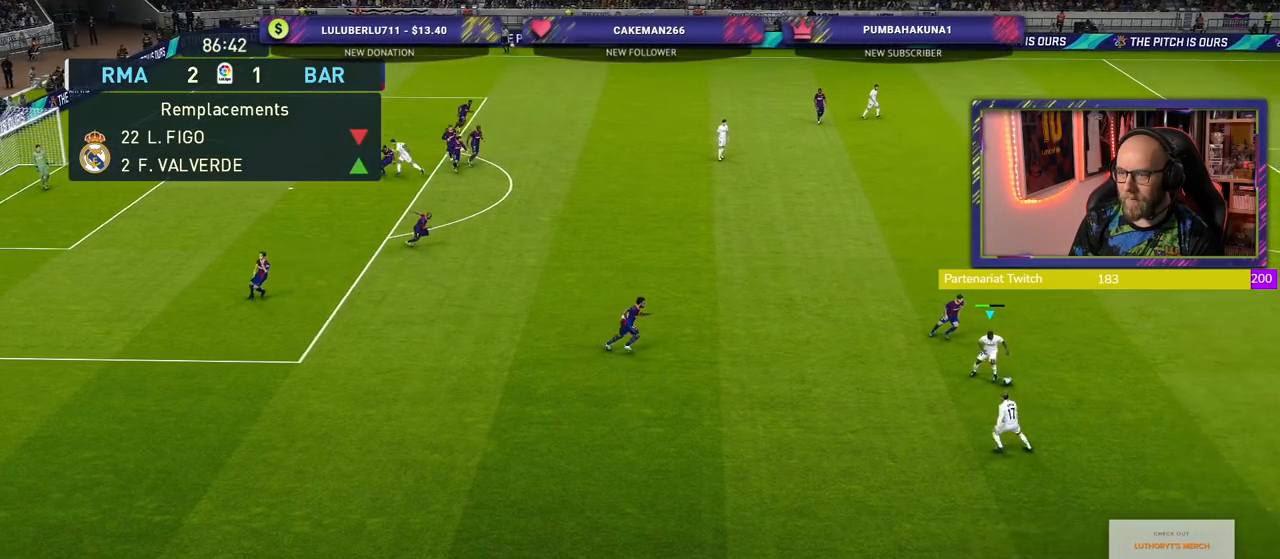
{"buttons": [], "left_stick": "up", "right_stick": "center", "events": [[80, "CROSS", "down"], [100, "left_stick", "up"], [240, "CROSS", "up"]]}
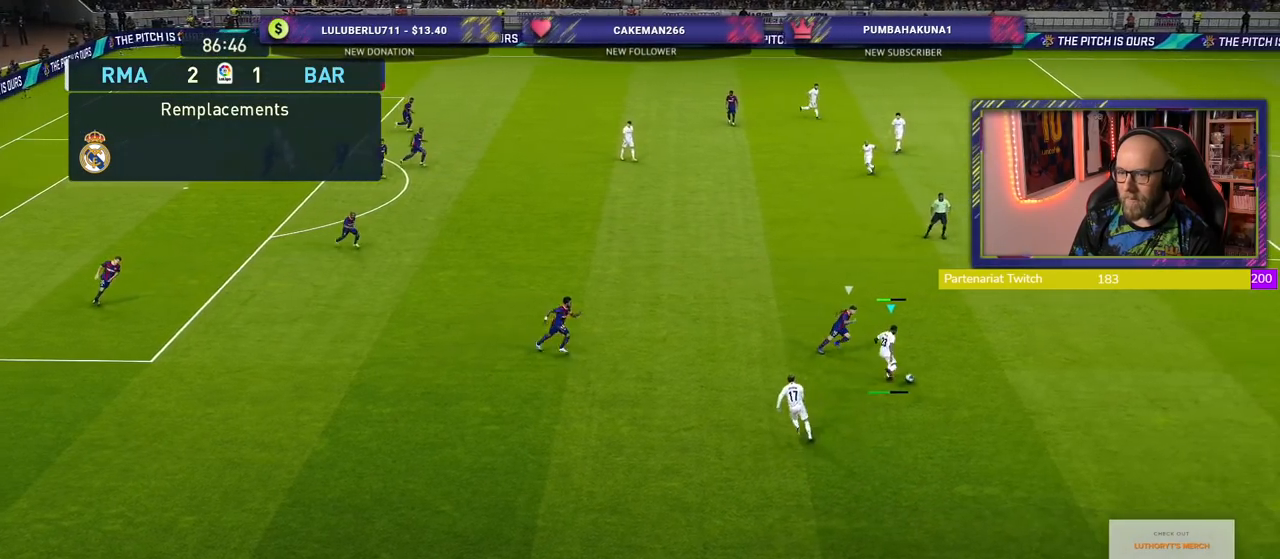
{"buttons": ["R2"], "left_stick": "down", "right_stick": "center", "events": [[60, "left_stick", "center"], [300, "left_stick", "down"], [480, "R2", "down"]]}
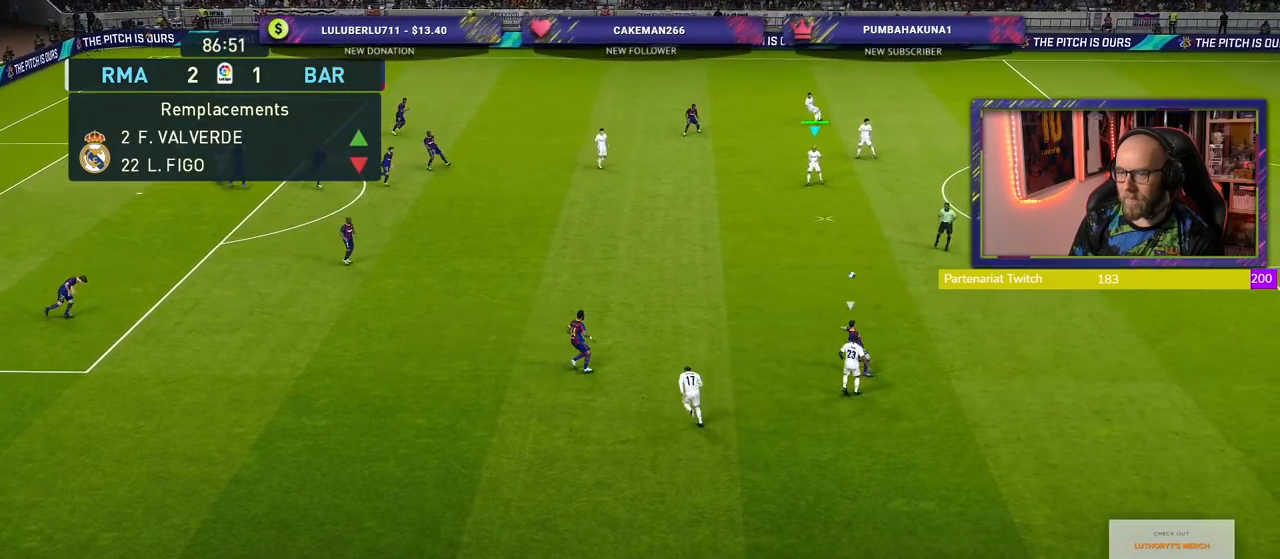
{"buttons": [], "left_stick": "left", "right_stick": "center", "events": [[380, "R2", "up"], [460, "left_stick", "left"]]}
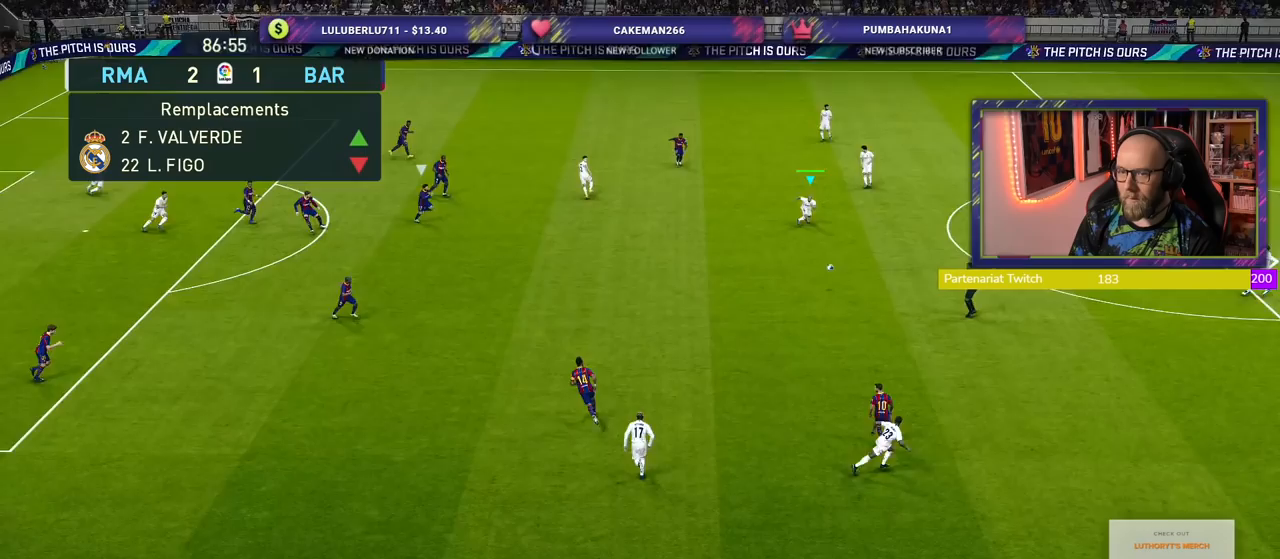
{"buttons": [], "left_stick": "up-right", "right_stick": "center", "events": [[240, "left_stick", "right"], [420, "left_stick", "up-right"]]}
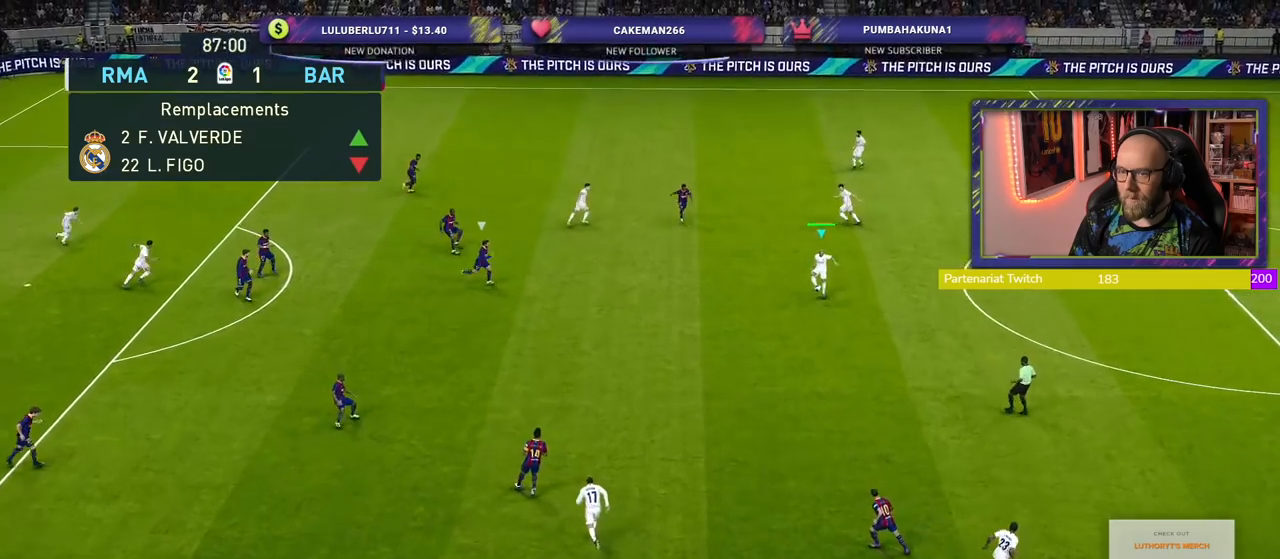
{"buttons": [], "left_stick": "up-right", "right_stick": "center", "events": []}
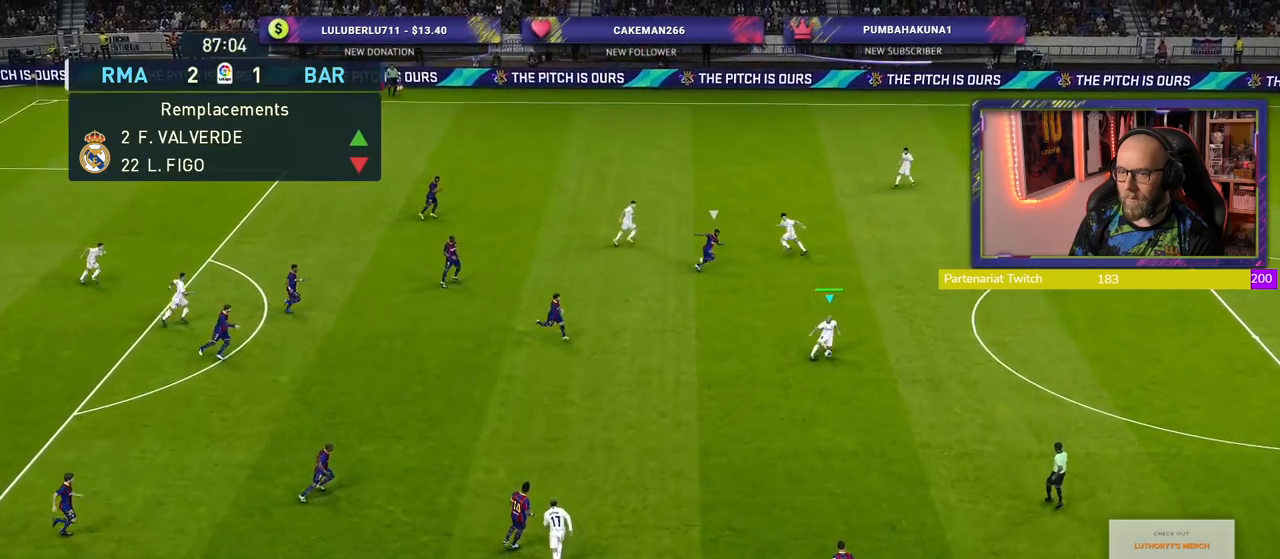
{"buttons": [], "left_stick": "up", "right_stick": "center", "events": [[240, "left_stick", "center"], [400, "left_stick", "up"]]}
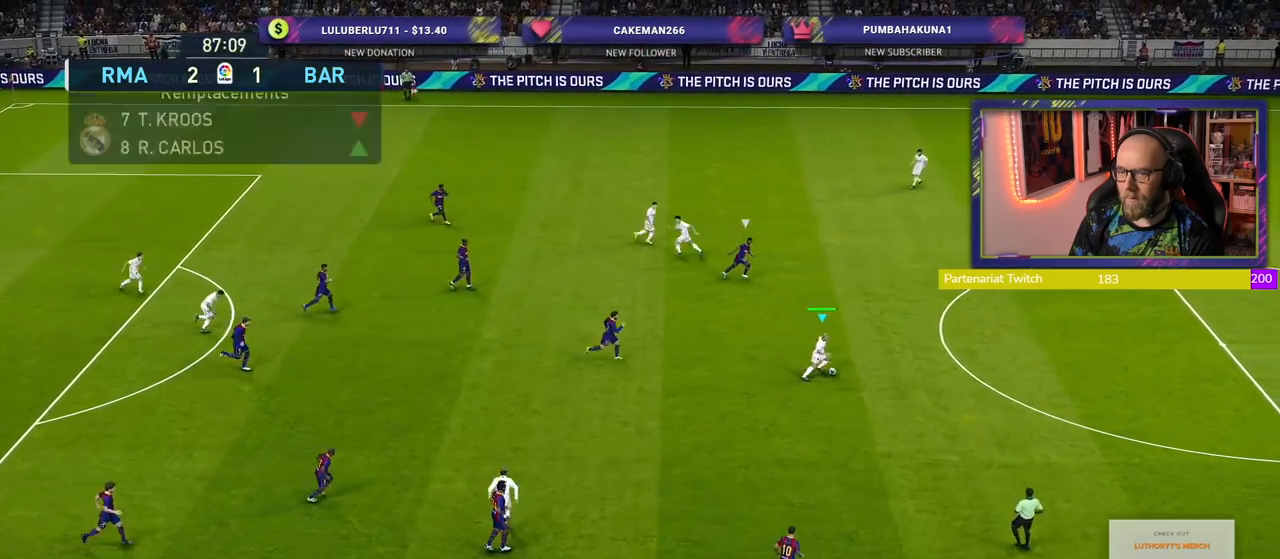
{"buttons": [], "left_stick": "up", "right_stick": "center", "events": []}
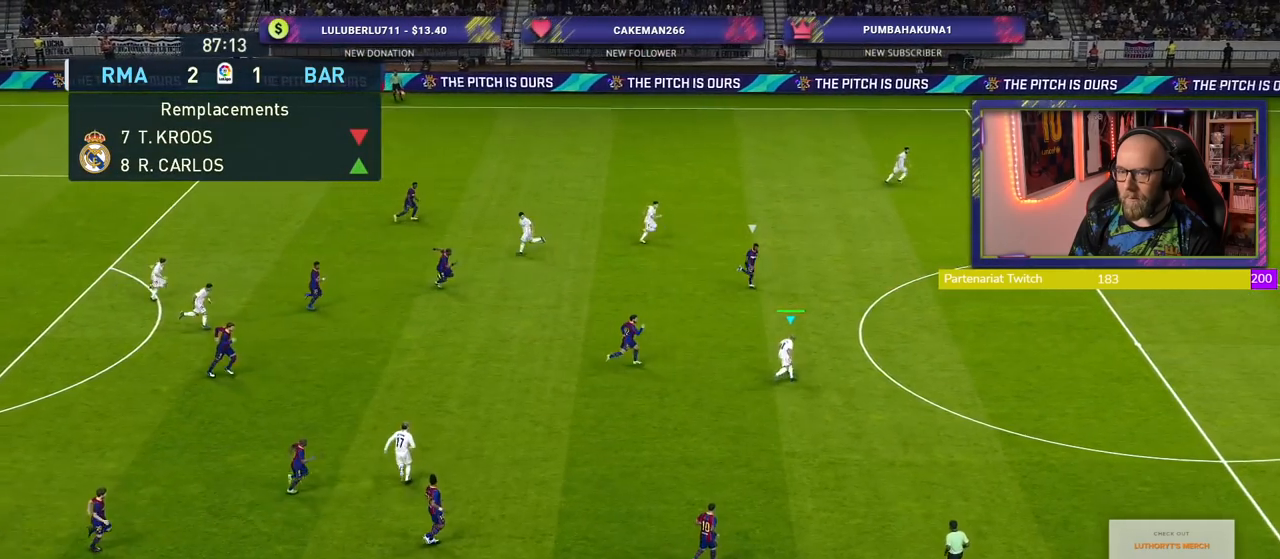
{"buttons": ["CROSS"], "left_stick": "up-right", "right_stick": "center", "events": [[80, "left_stick", "up-right"], [420, "CROSS", "down"]]}
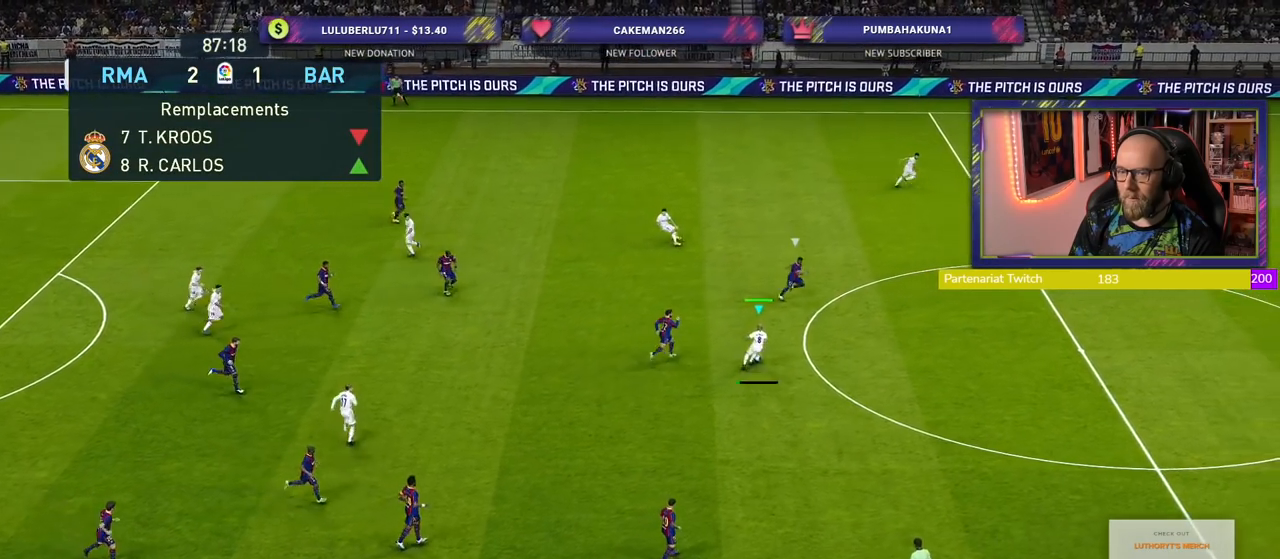
{"buttons": [], "left_stick": "up-right", "right_stick": "center", "events": [[60, "CROSS", "up"]]}
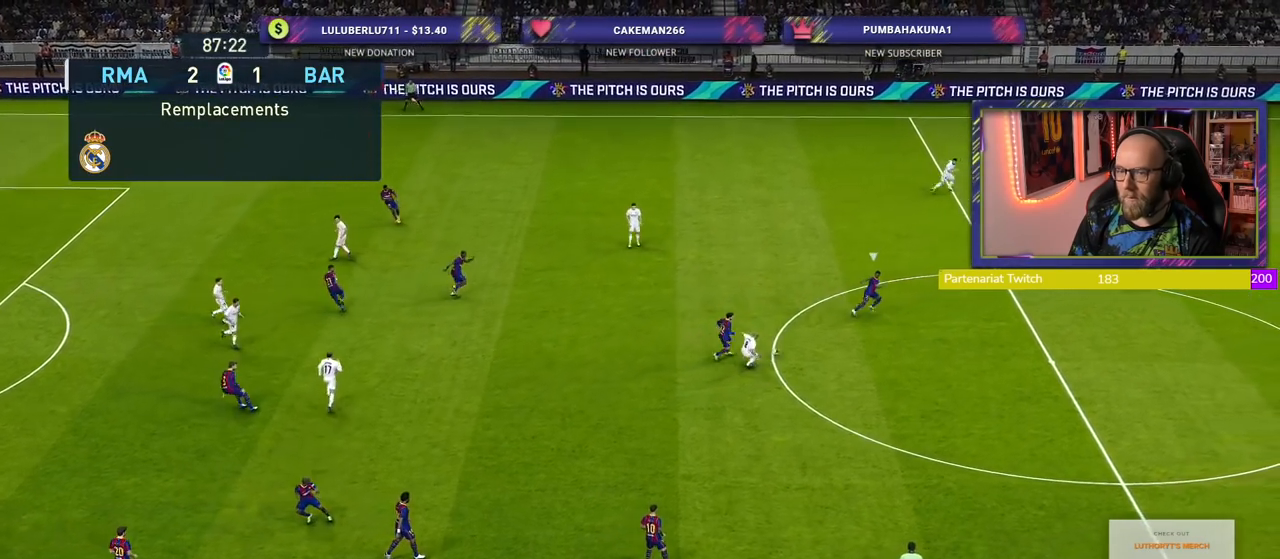
{"buttons": ["R2"], "left_stick": "up-right", "right_stick": "center", "events": [[120, "R2", "down"], [260, "left_stick", "right"], [420, "left_stick", "up-right"]]}
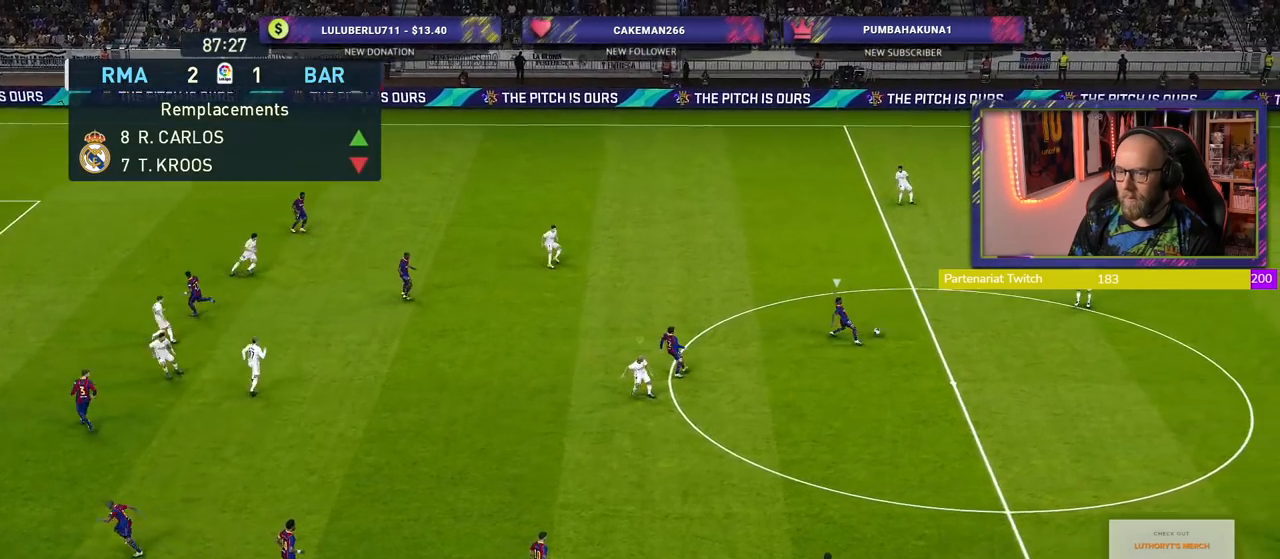
{"buttons": [], "left_stick": "up-left", "right_stick": "center", "events": [[60, "R2", "up"], [160, "R2", "down"], [160, "left_stick", "down-right"], [300, "left_stick", "down-left"], [360, "R2", "up"], [400, "left_stick", "up-left"]]}
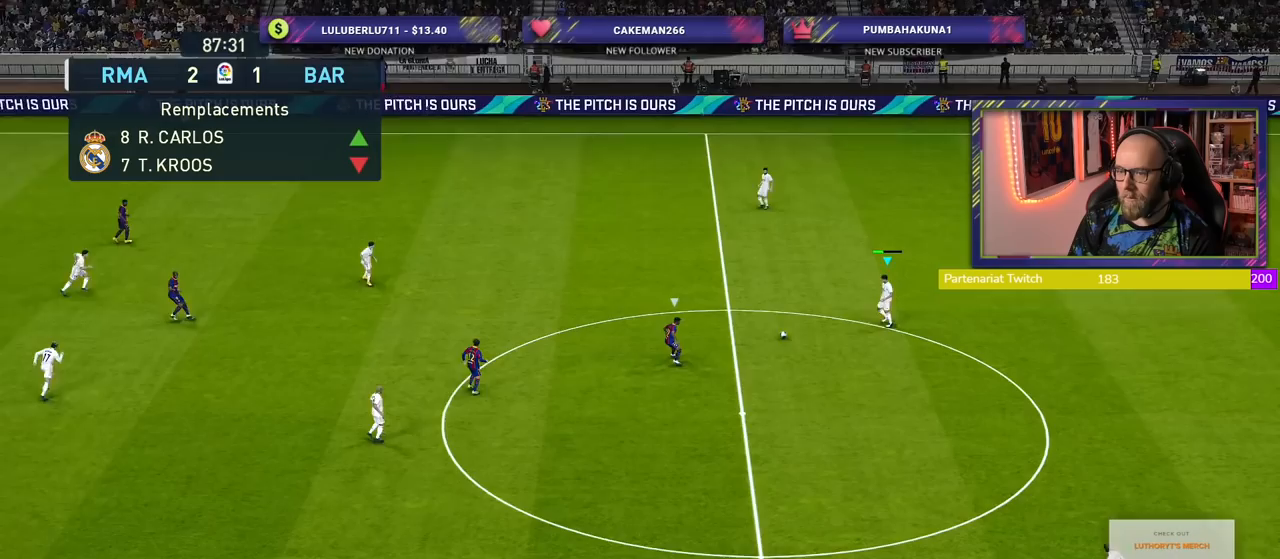
{"buttons": [], "left_stick": "center", "right_stick": "center", "events": [[40, "CROSS", "down"], [160, "CROSS", "up"], [360, "left_stick", "up"], [500, "left_stick", "center"]]}
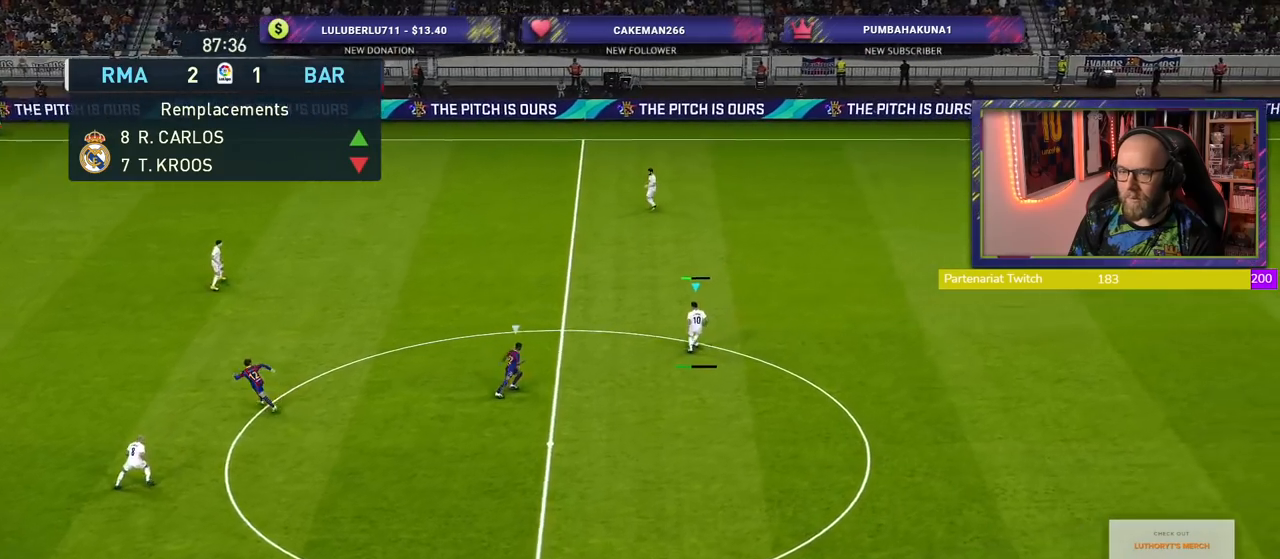
{"buttons": ["R2"], "left_stick": "left", "right_stick": "center", "events": [[280, "left_stick", "left"], [400, "R2", "down"]]}
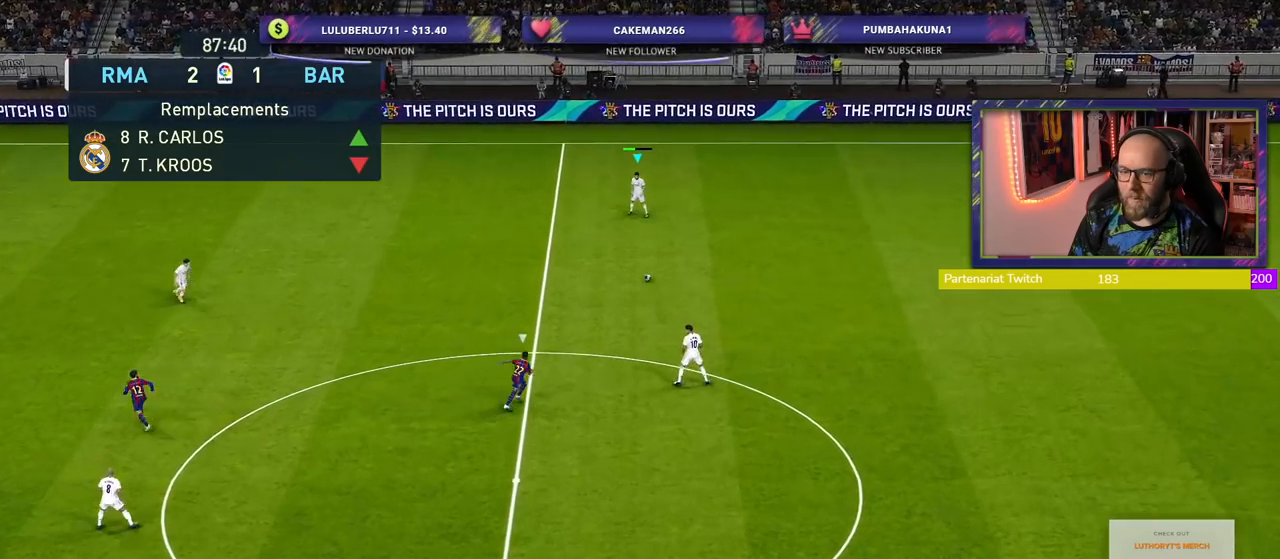
{"buttons": ["R2"], "left_stick": "left", "right_stick": "center", "events": []}
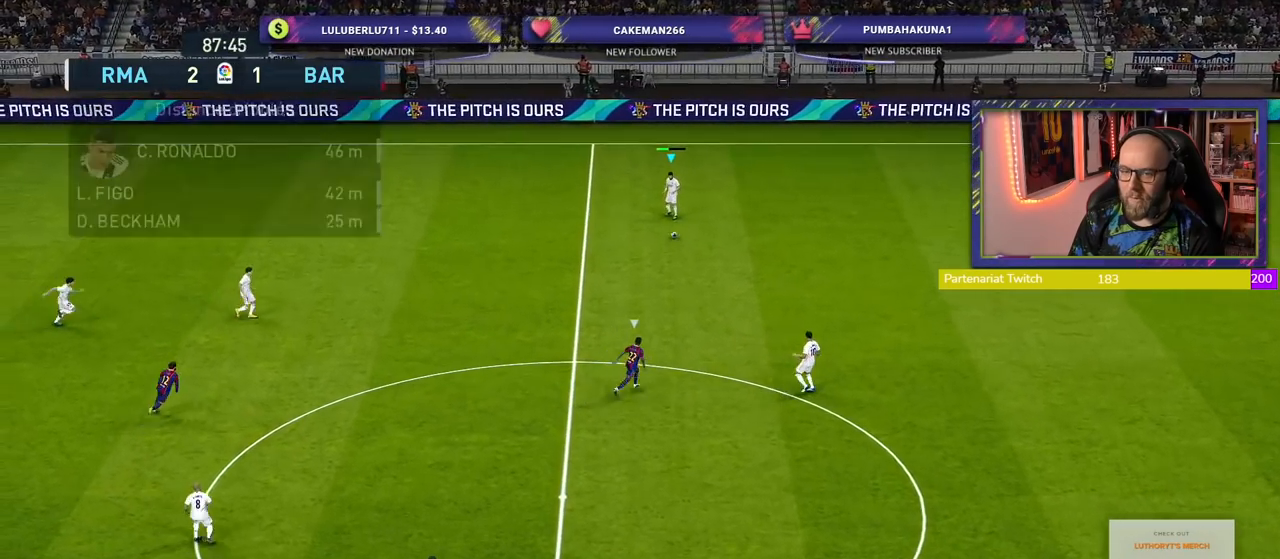
{"buttons": ["R2"], "left_stick": "left", "right_stick": "center", "events": [[20, "R2", "up"], [400, "R2", "down"]]}
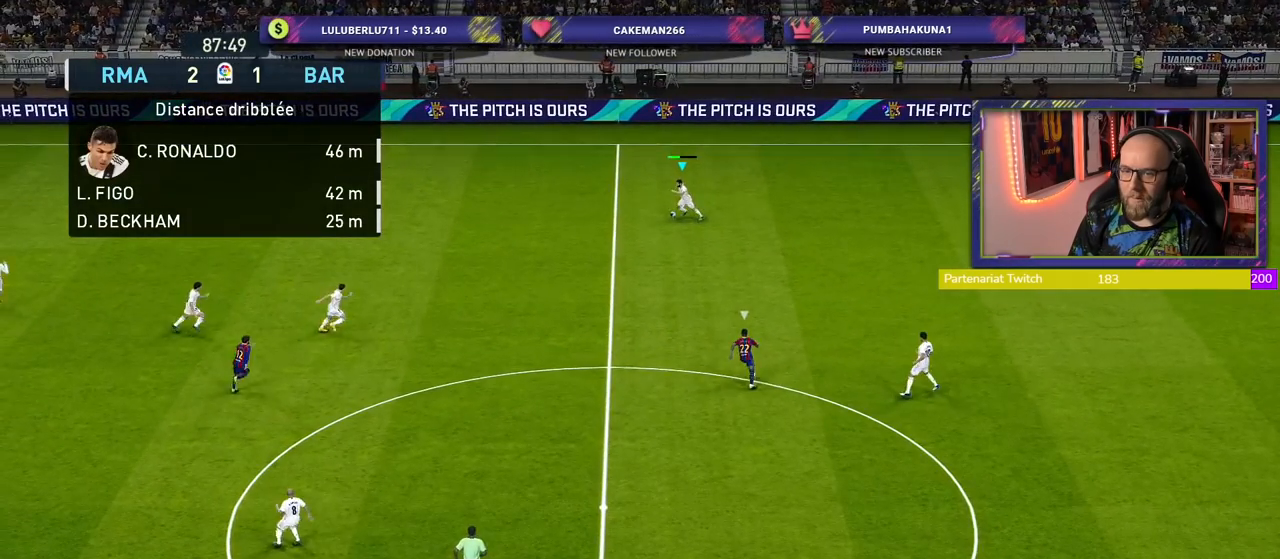
{"buttons": [], "left_stick": "left", "right_stick": "center", "events": [[140, "R2", "up"]]}
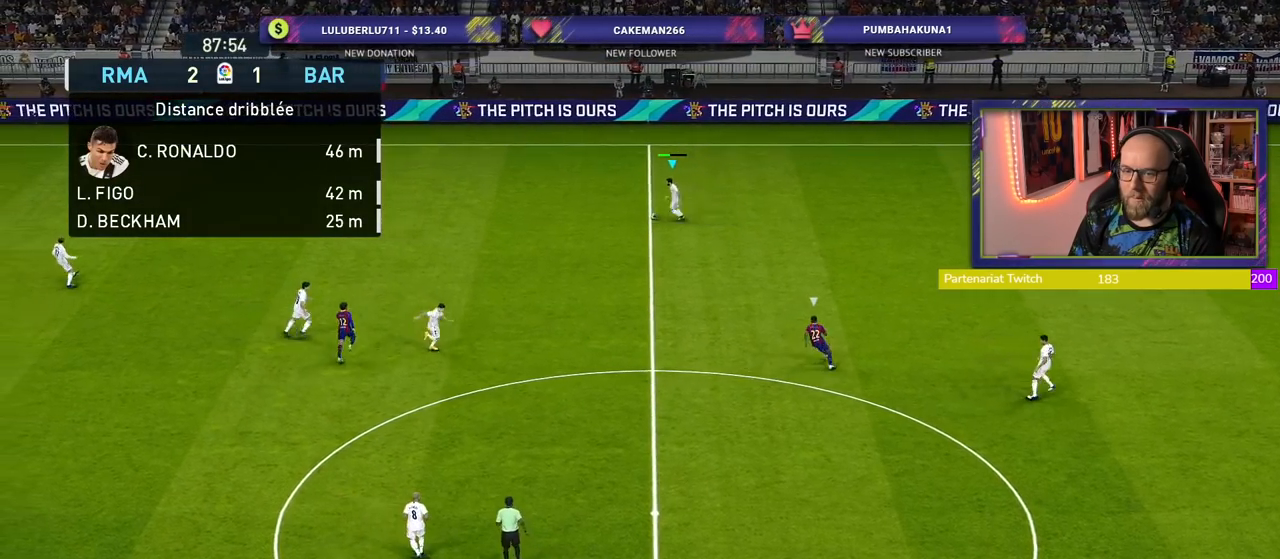
{"buttons": [], "left_stick": "left", "right_stick": "center", "events": [[280, "CROSS", "down"], [460, "CROSS", "up"]]}
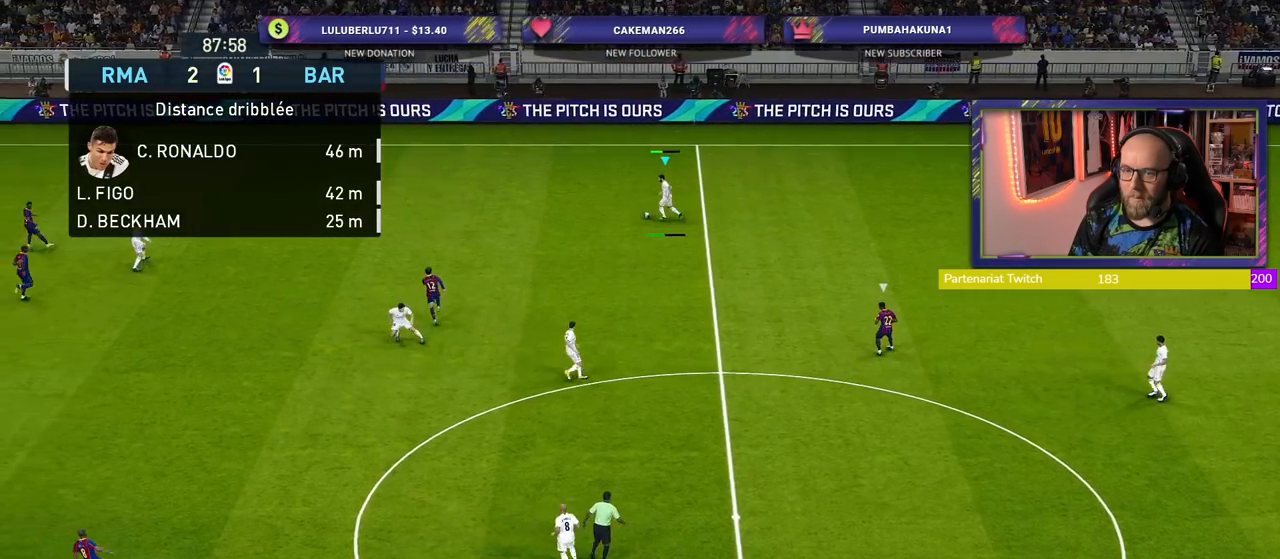
{"buttons": [], "left_stick": "right", "right_stick": "center", "events": [[80, "left_stick", "center"], [280, "left_stick", "right"]]}
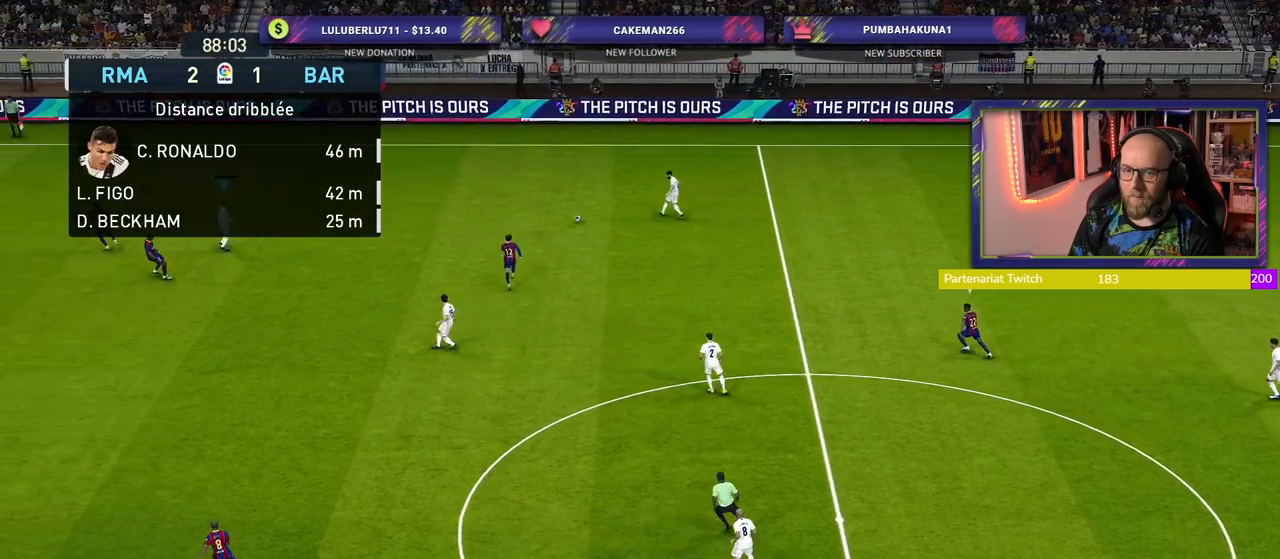
{"buttons": [], "left_stick": "up-right", "right_stick": "center", "events": [[420, "left_stick", "up-right"]]}
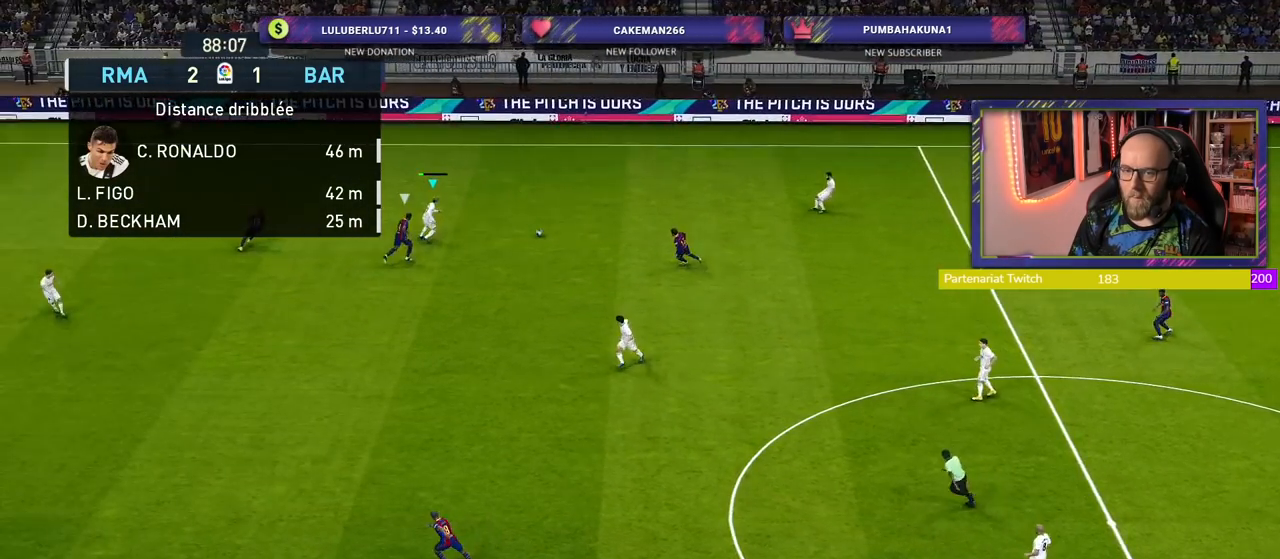
{"buttons": [], "left_stick": "right", "right_stick": "center", "events": [[20, "CROSS", "down"], [60, "L1", "down"], [120, "CROSS", "up"], [220, "L1", "up"], [280, "left_stick", "right"]]}
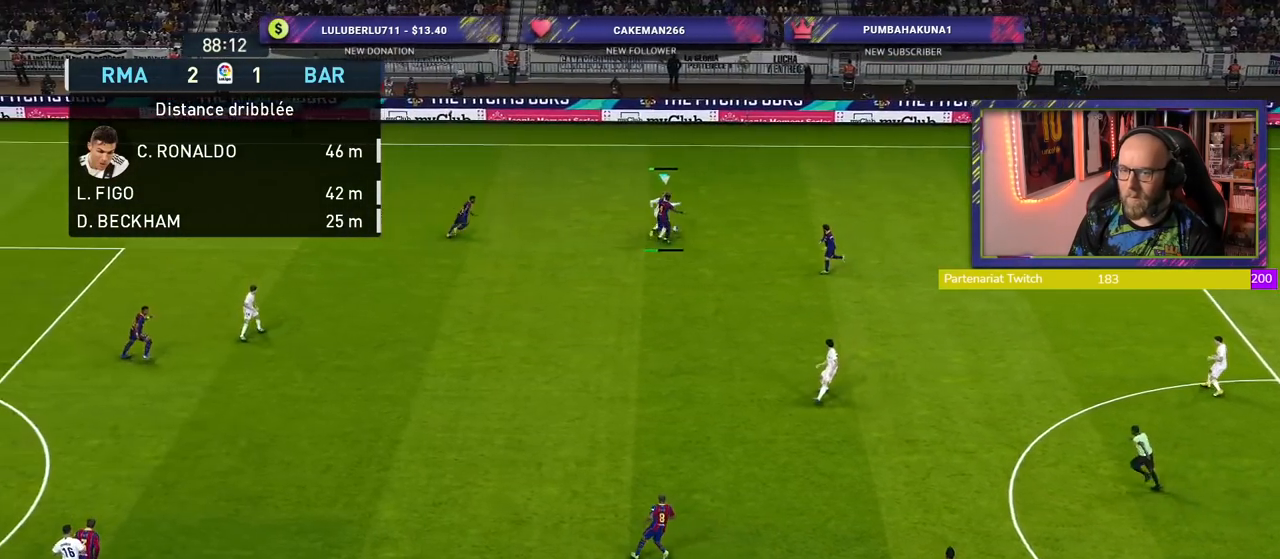
{"buttons": [], "left_stick": "center", "right_stick": "center", "events": [[280, "left_stick", "center"]]}
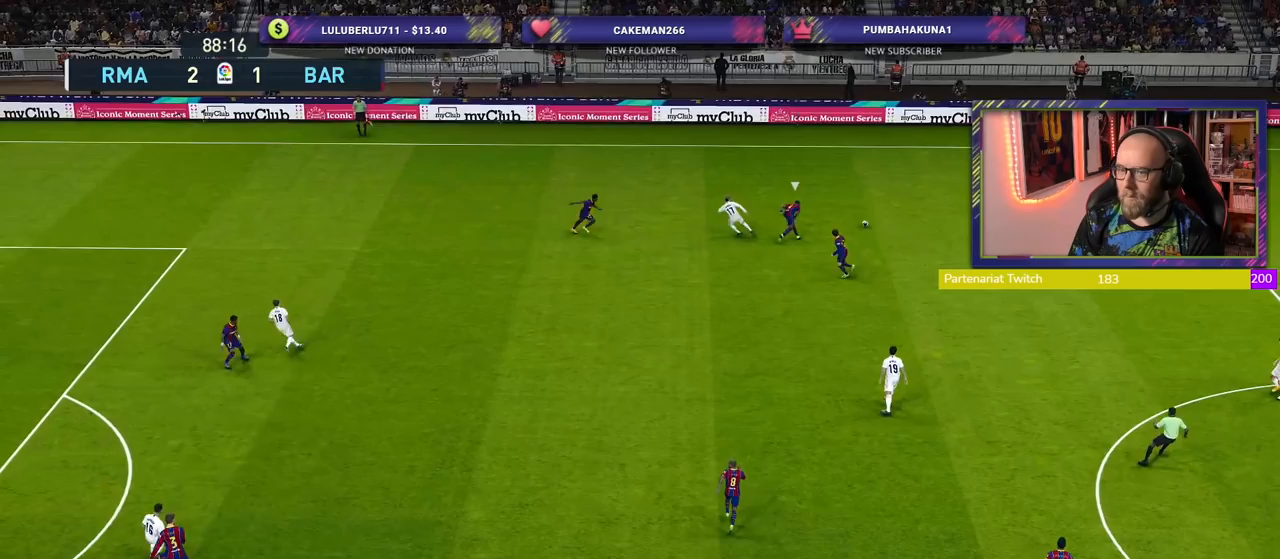
{"buttons": ["CROSS"], "left_stick": "down-left", "right_stick": "center", "events": [[60, "left_stick", "down-left"], [220, "left_stick", "down"], [420, "CROSS", "down"], [440, "left_stick", "down-left"]]}
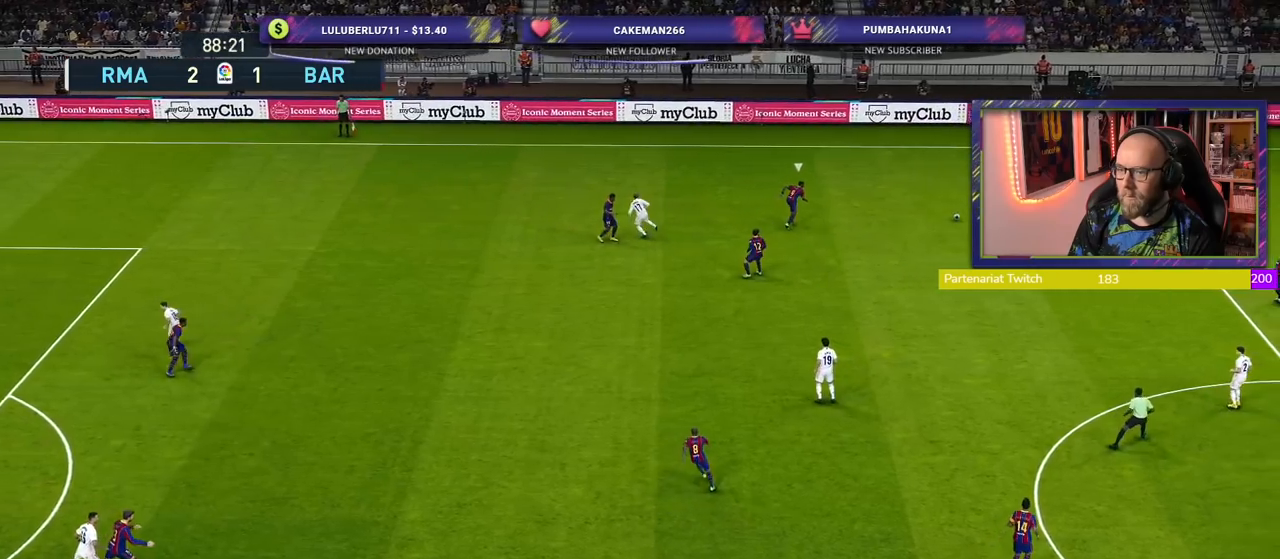
{"buttons": [], "left_stick": "center", "right_stick": "center", "events": [[80, "CROSS", "up"], [240, "left_stick", "center"]]}
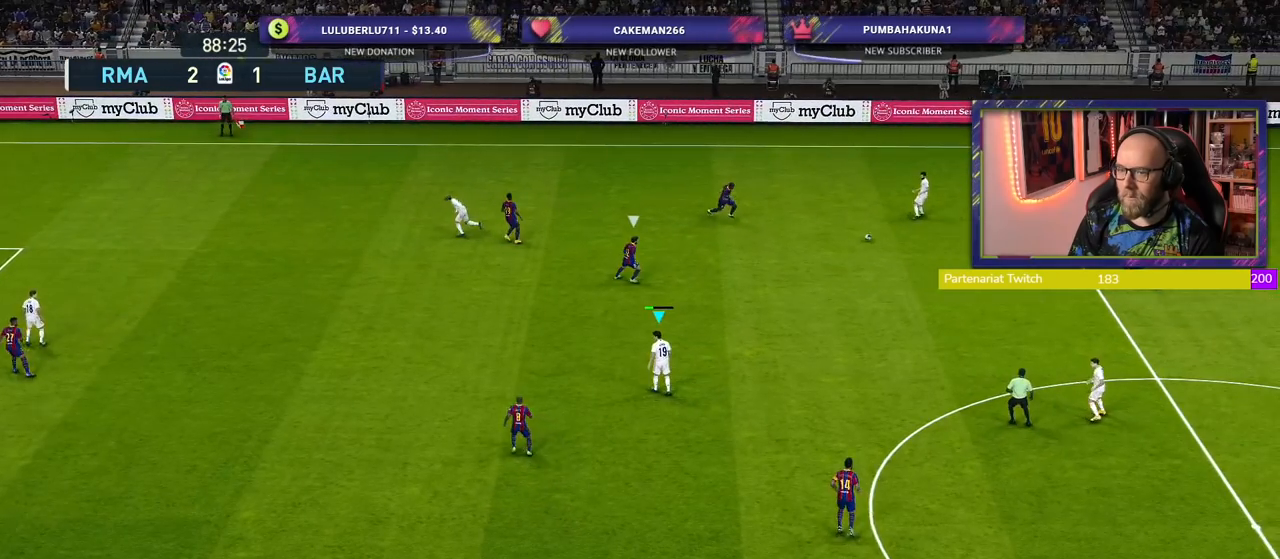
{"buttons": ["TRIANGLE"], "left_stick": "up-left", "right_stick": "center", "events": [[60, "left_stick", "up"], [120, "left_stick", "up-left"], [340, "TRIANGLE", "down"]]}